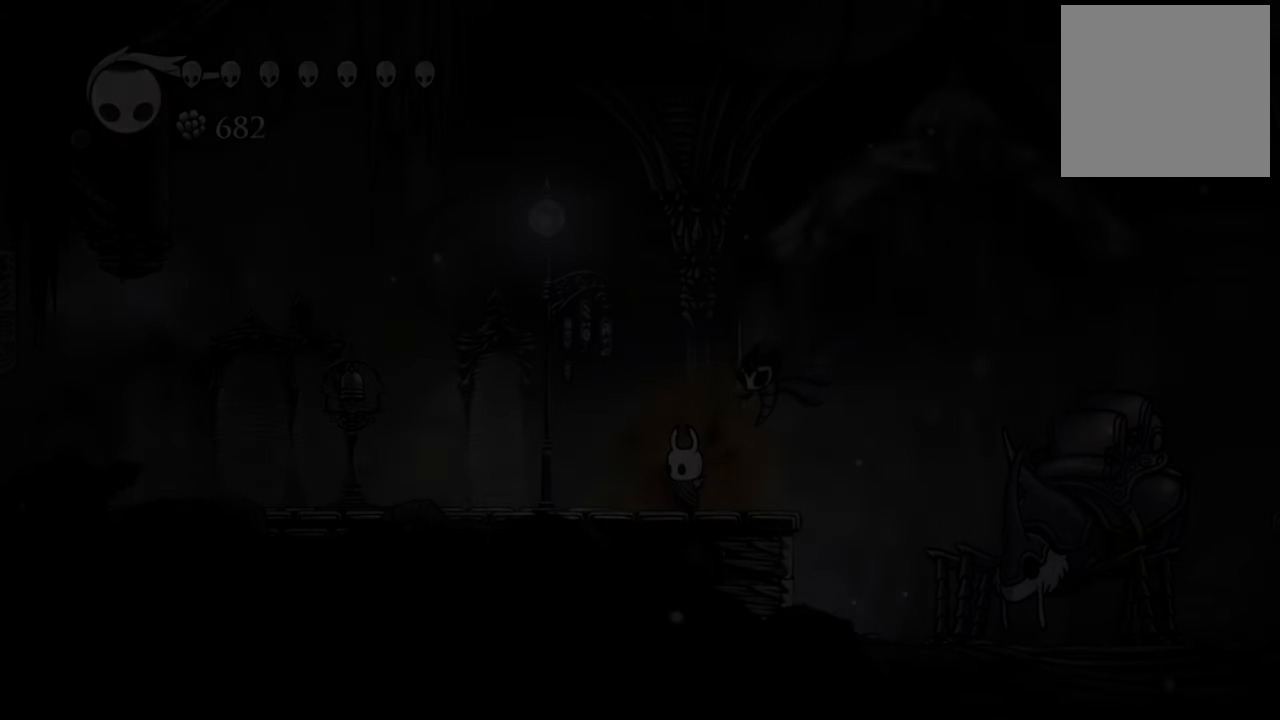
Gameplay with a controller (Xbox layout); each line is a JSON object with the inputs held at the frame after it. "events" lists button and stick changes between this image and that frame as [ms after this image, input, new state], when the widget could be followed in between. Not read: left_stick right_stick.
{"buttons": [], "events": []}
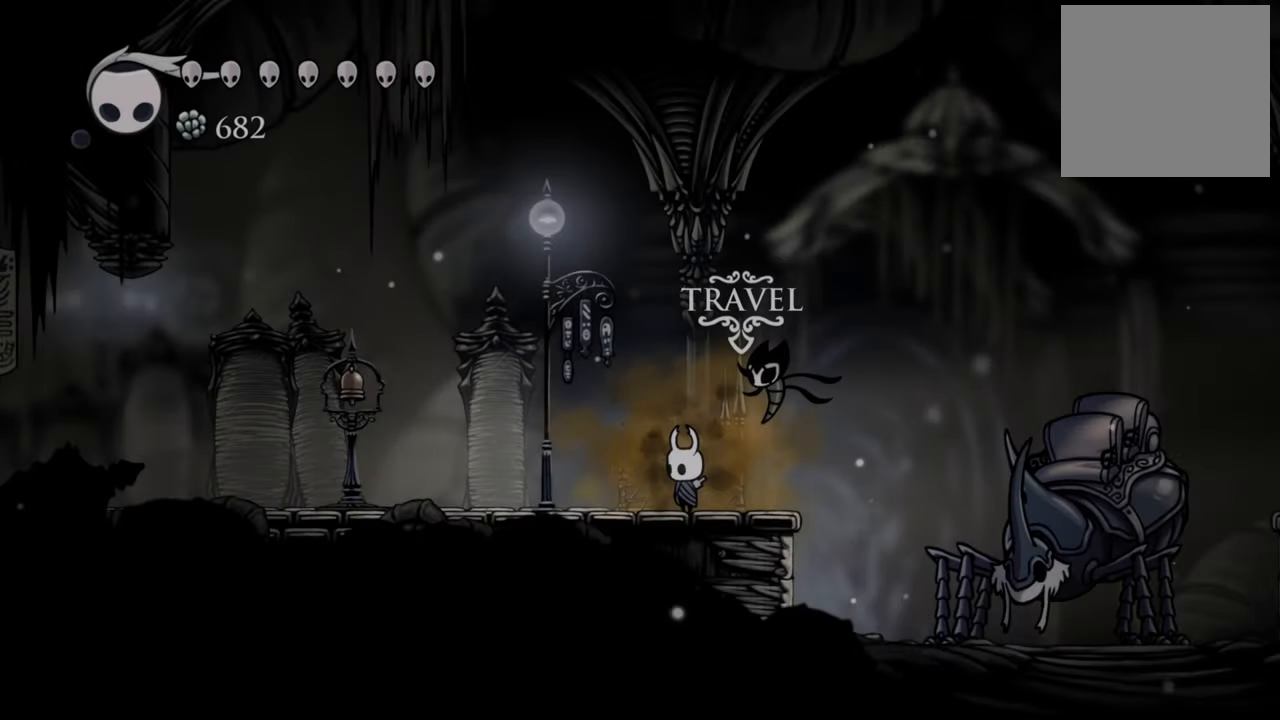
{"buttons": [], "events": []}
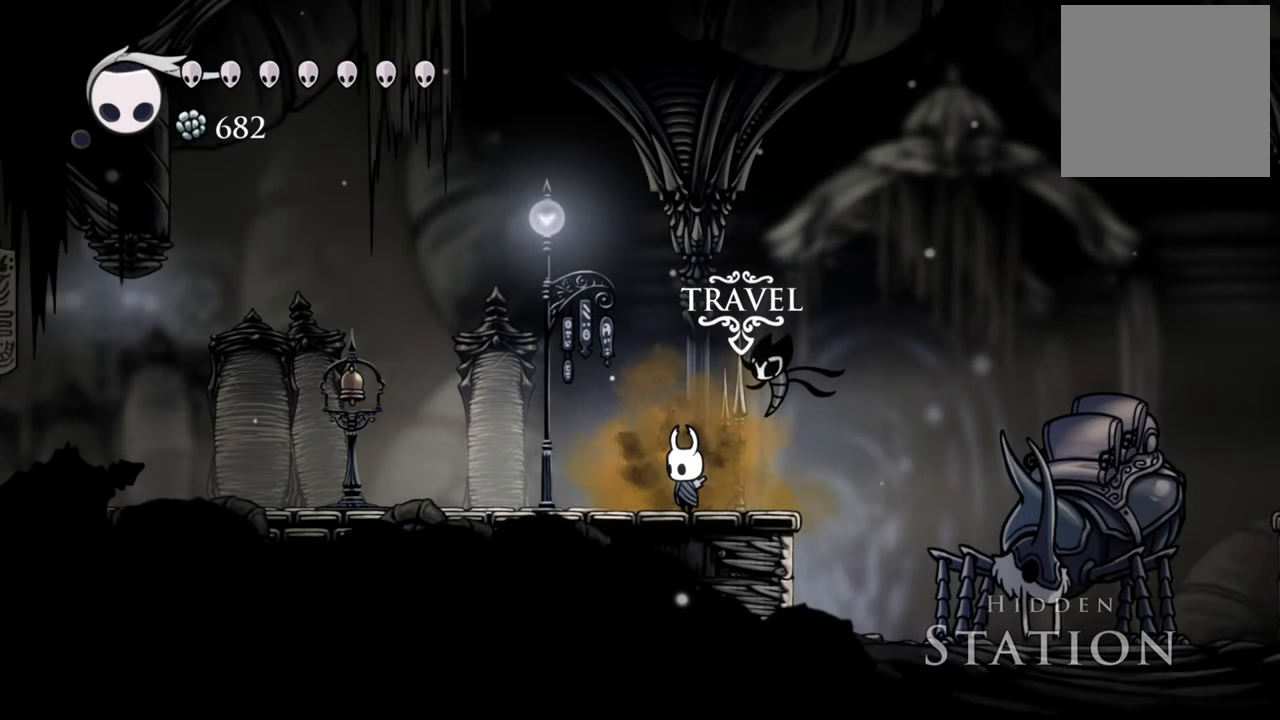
{"buttons": ["DPAD_DOWN", "DPAD_LEFT"], "events": [[260, "DPAD_LEFT", "down"], [480, "DPAD_DOWN", "down"]]}
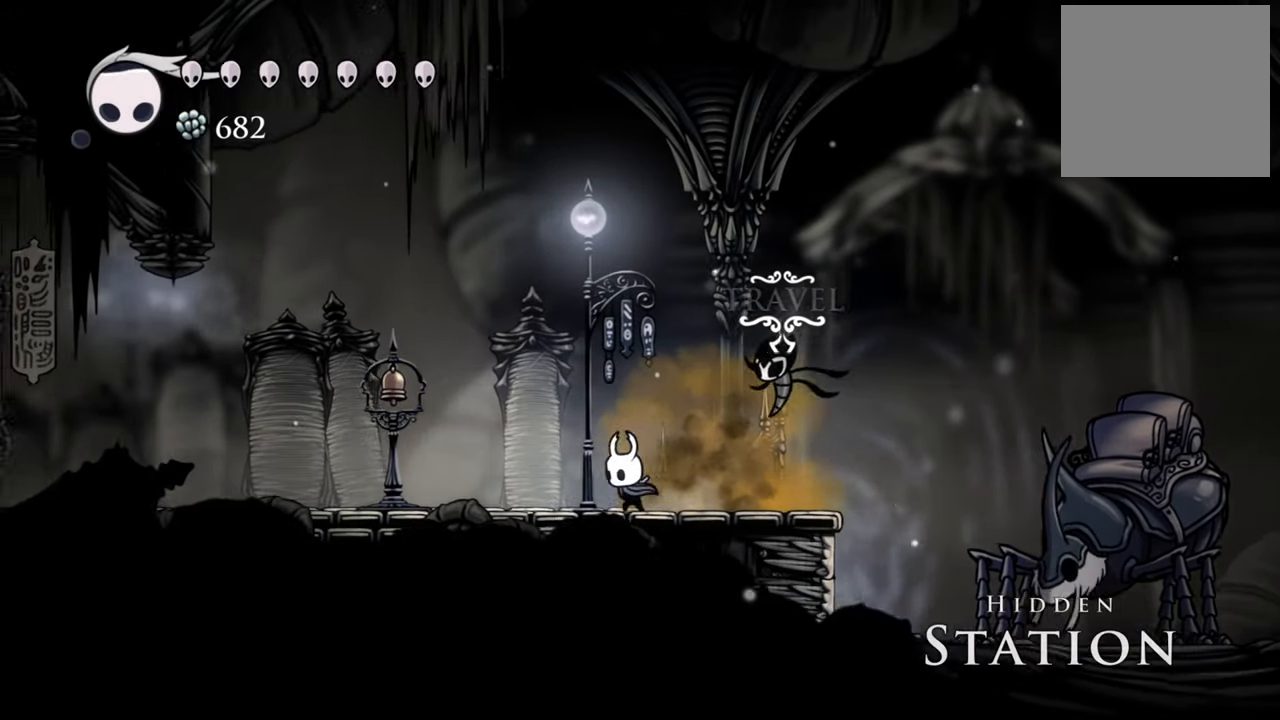
{"buttons": ["DPAD_DOWN", "DPAD_RIGHT"], "events": [[60, "R2", "down"], [180, "DPAD_DOWN", "up"], [240, "DPAD_LEFT", "up"], [280, "R2", "up"], [420, "DPAD_RIGHT", "down"], [440, "DPAD_DOWN", "down"]]}
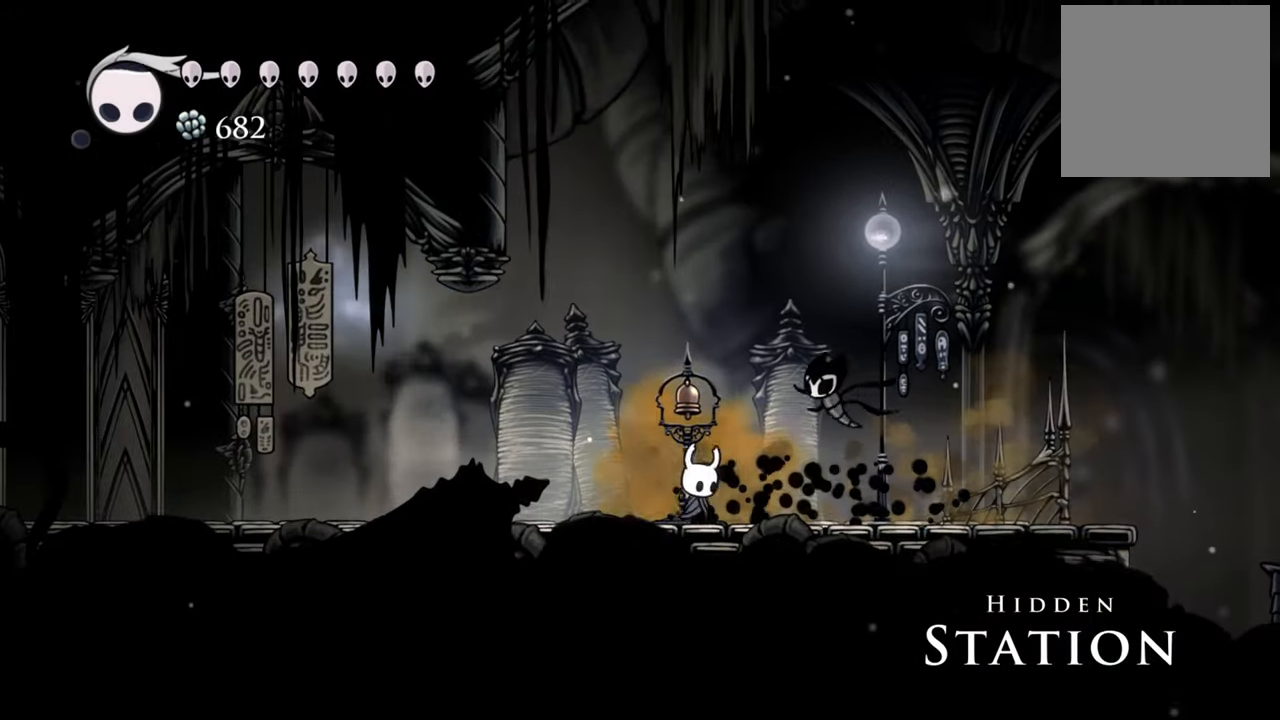
{"buttons": ["DPAD_RIGHT"], "events": [[60, "DPAD_DOWN", "up"]]}
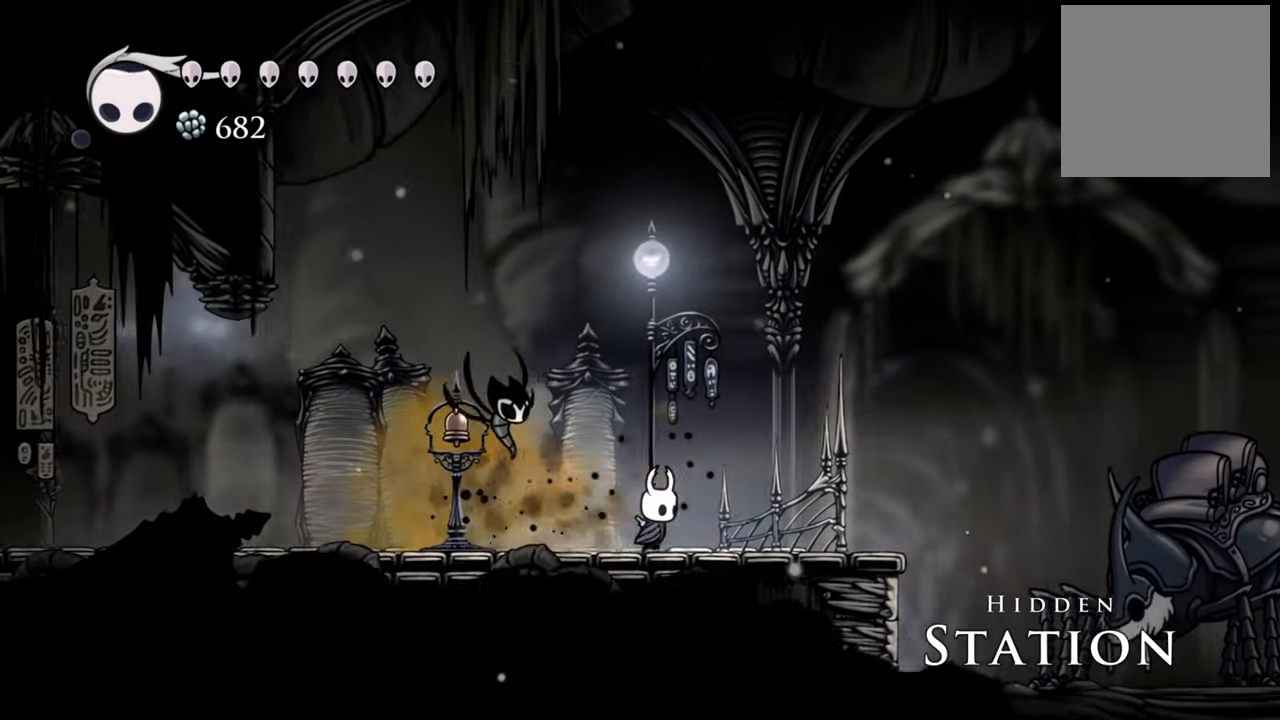
{"buttons": ["DPAD_RIGHT"], "events": [[280, "A", "down"], [500, "A", "up"]]}
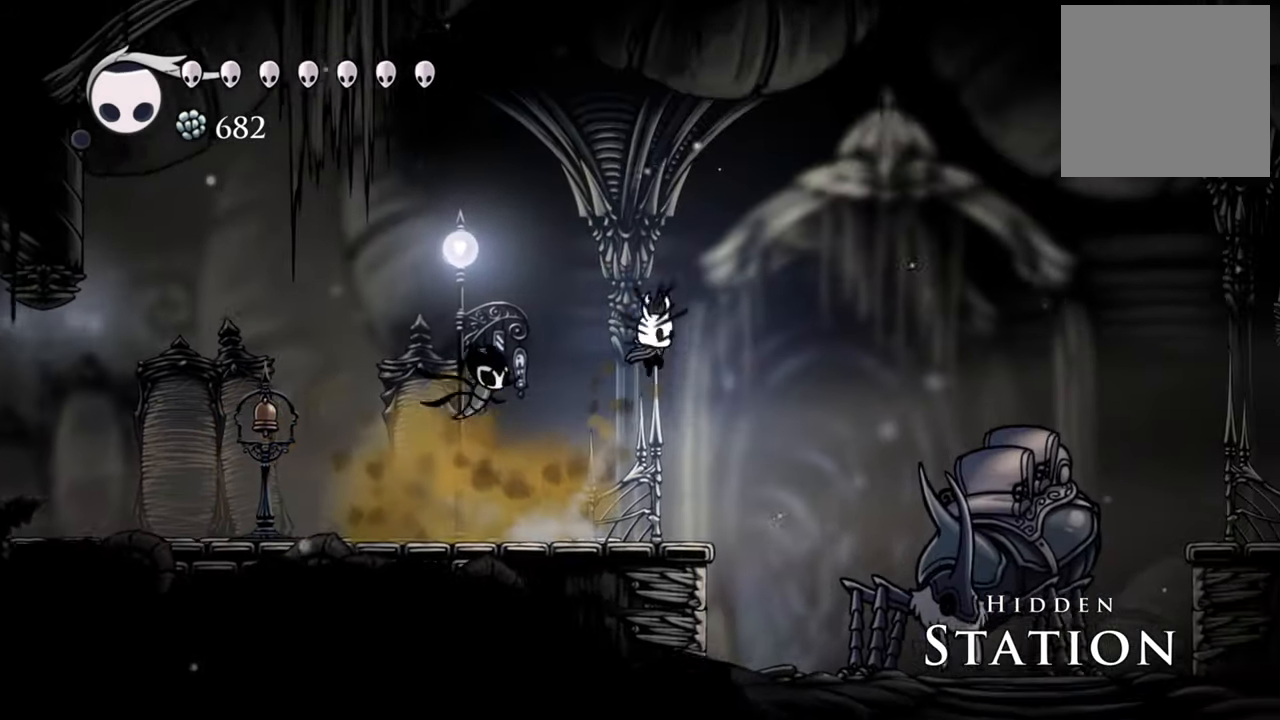
{"buttons": ["R2", "DPAD_RIGHT"], "events": [[120, "A", "down"], [360, "A", "up"], [480, "R2", "down"]]}
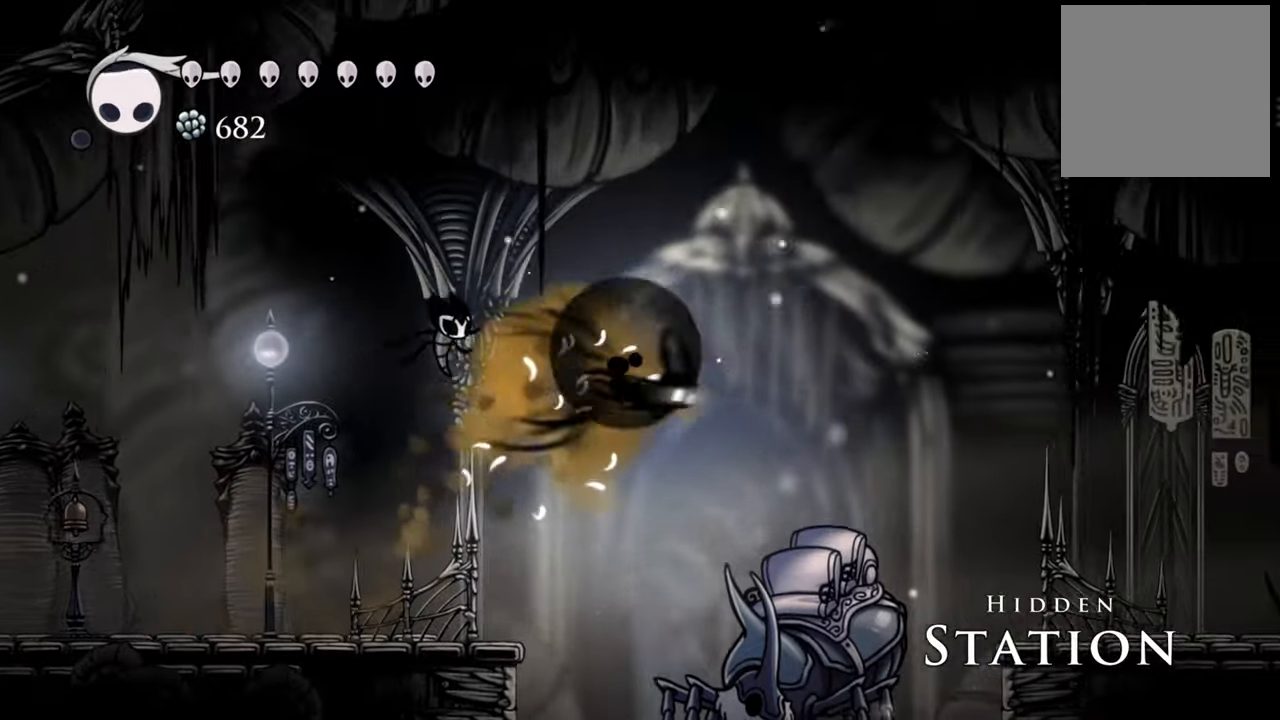
{"buttons": ["DPAD_RIGHT"], "events": [[340, "R2", "up"]]}
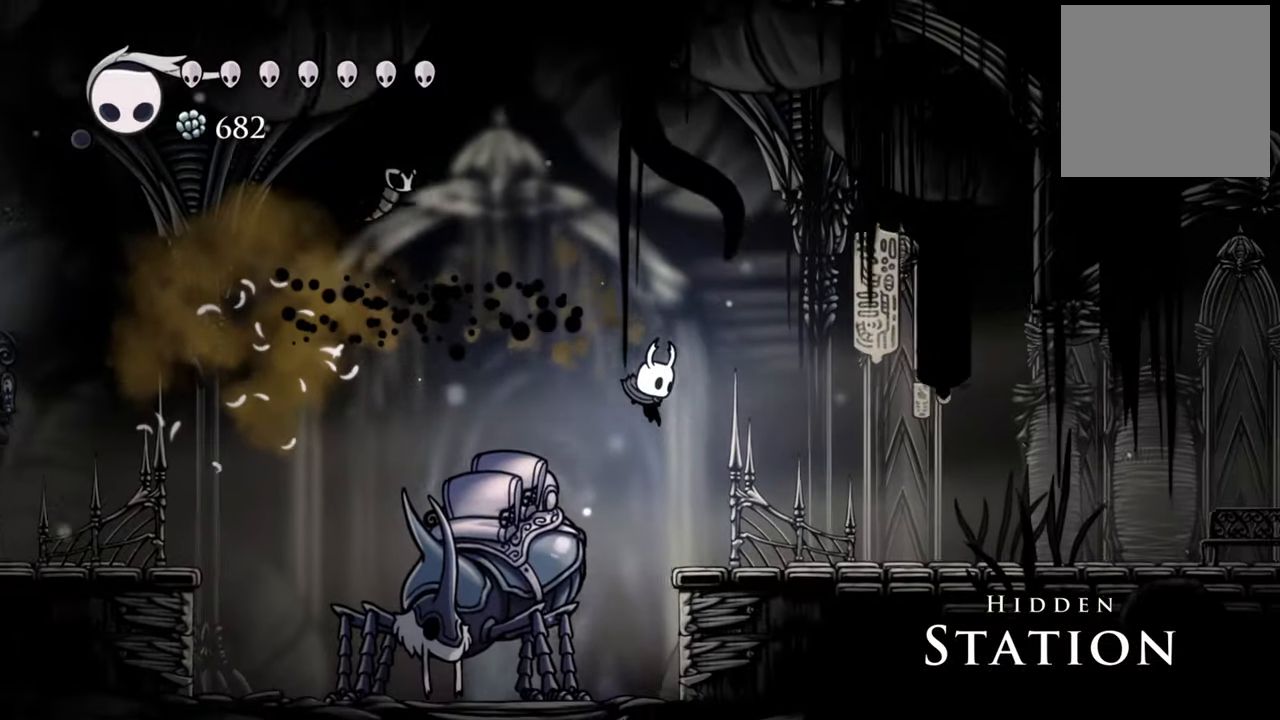
{"buttons": ["DPAD_RIGHT"], "events": []}
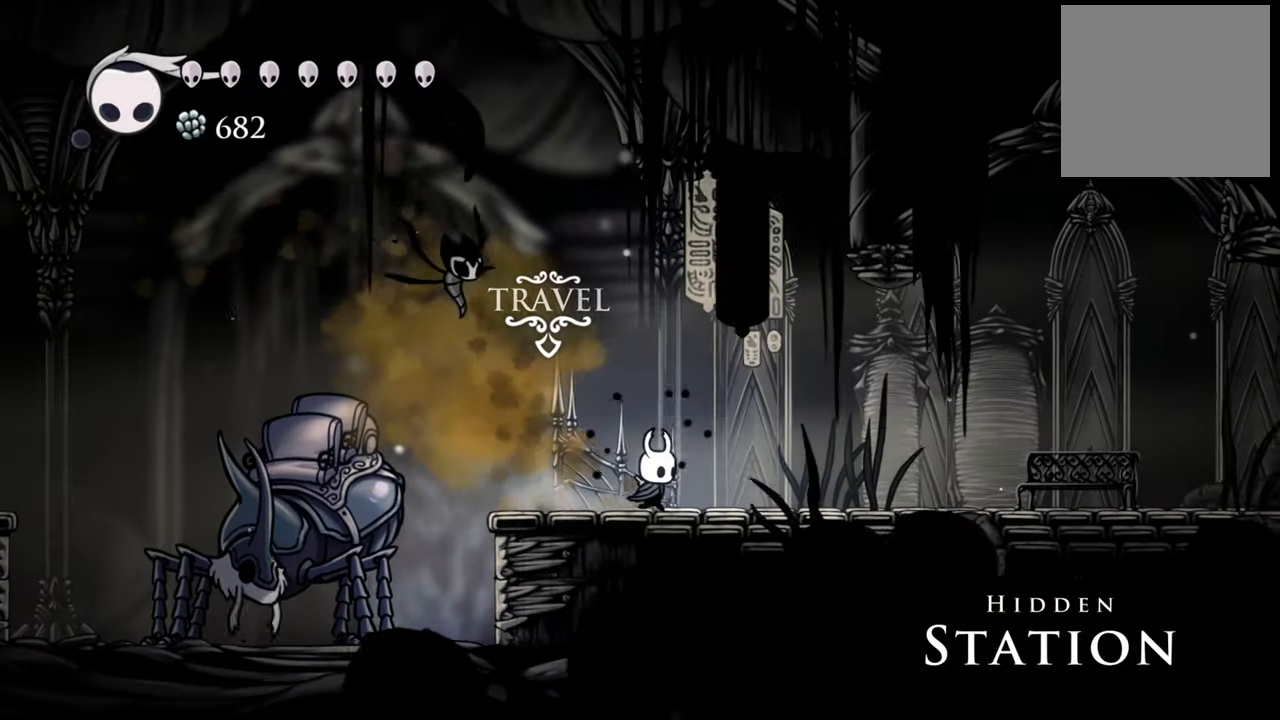
{"buttons": ["DPAD_RIGHT"], "events": [[240, "R2", "down"], [480, "R2", "up"]]}
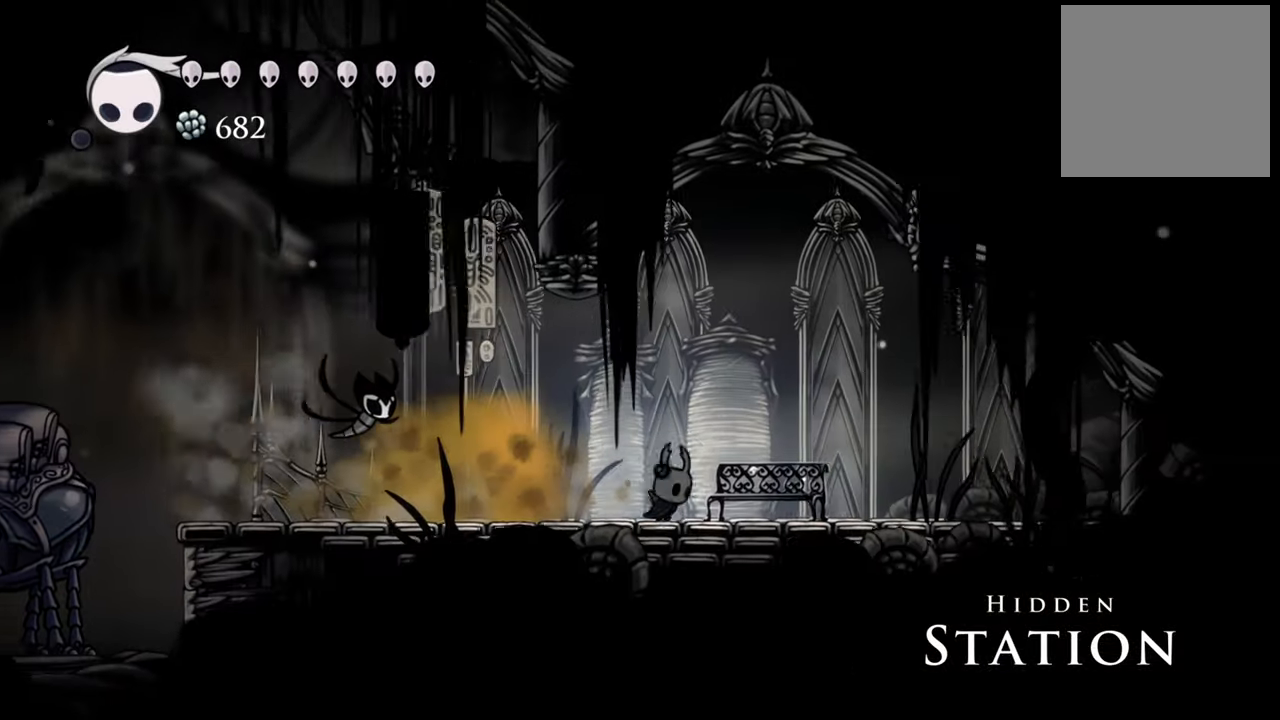
{"buttons": [], "events": [[160, "DPAD_RIGHT", "up"], [320, "DPAD_UP", "down"], [460, "DPAD_UP", "up"]]}
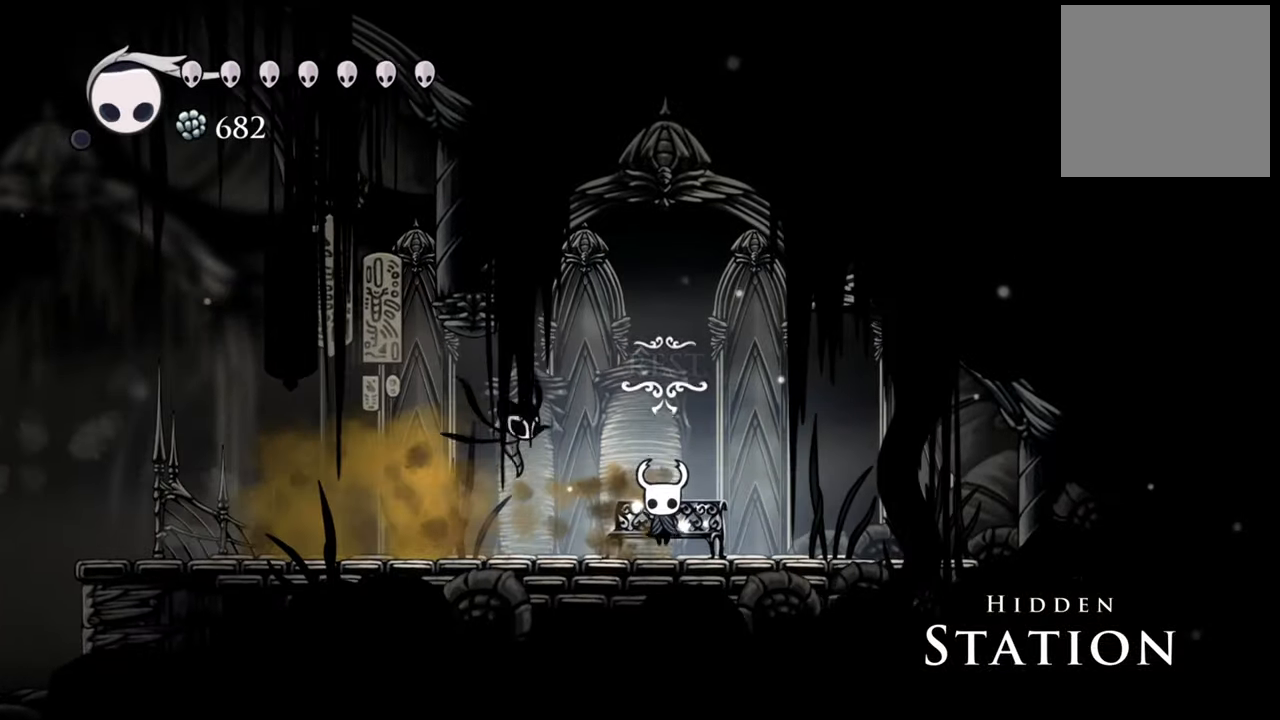
{"buttons": [], "events": []}
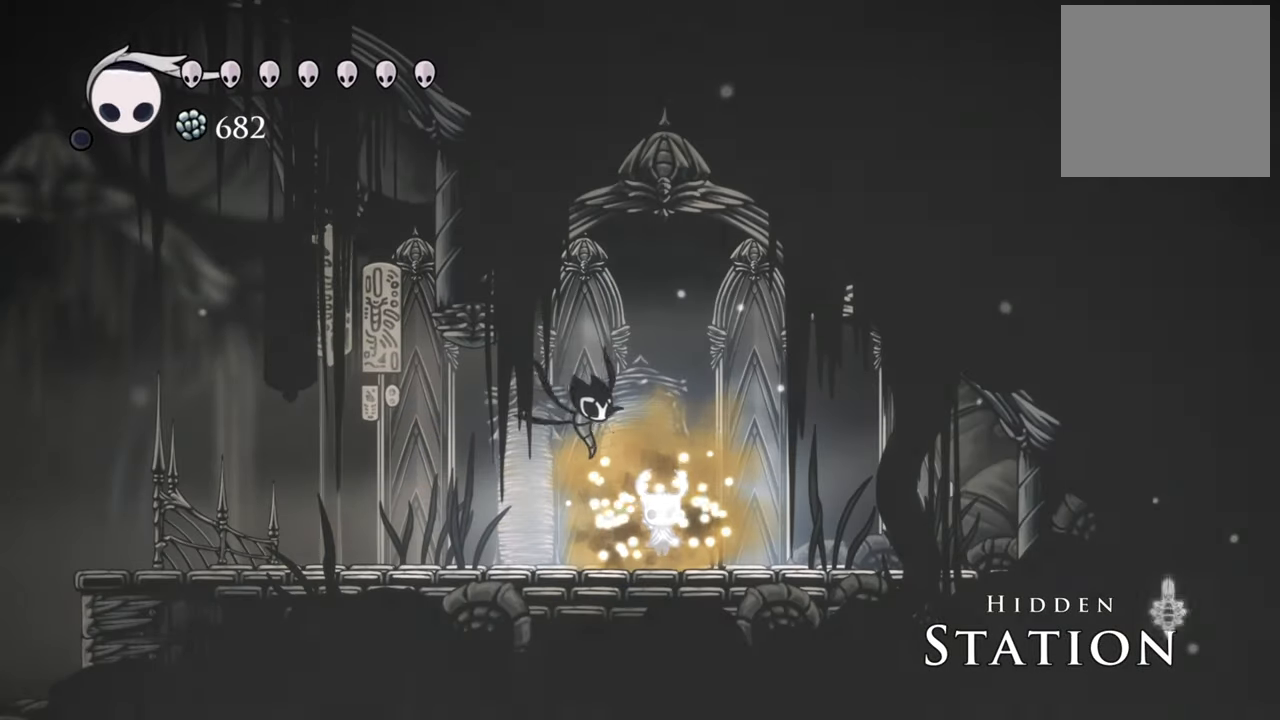
{"buttons": [], "events": []}
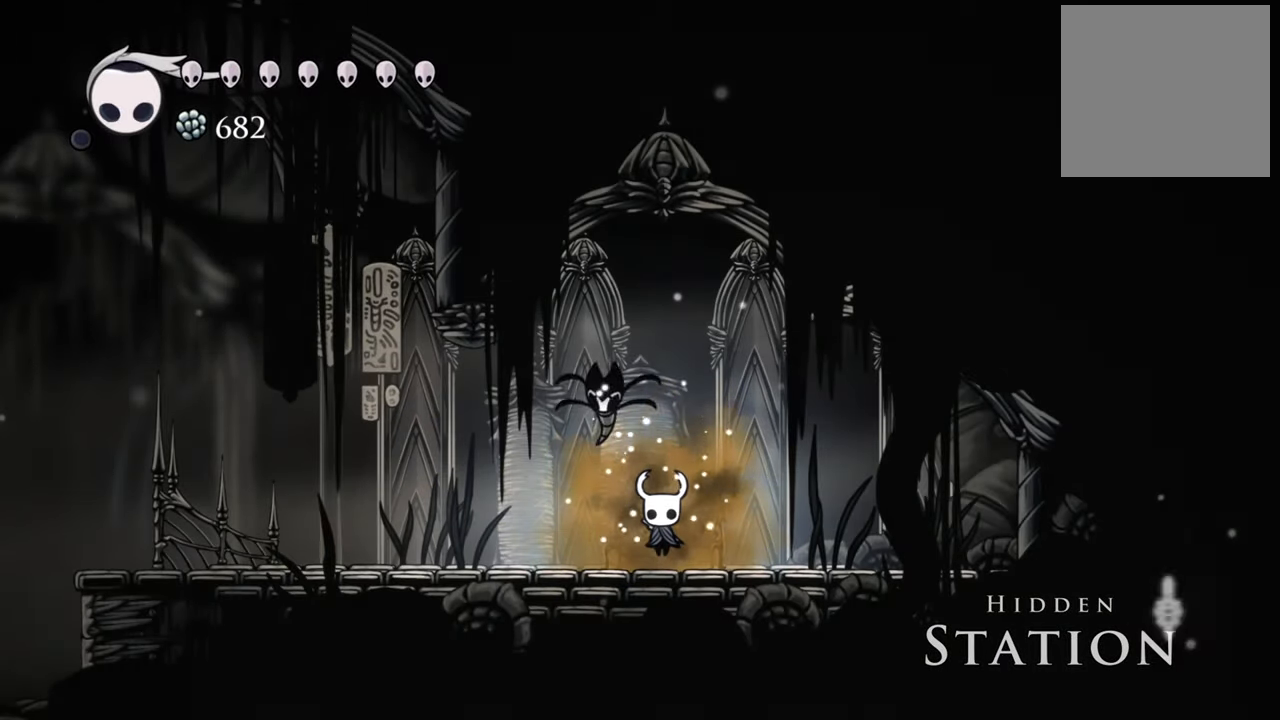
{"buttons": [], "events": []}
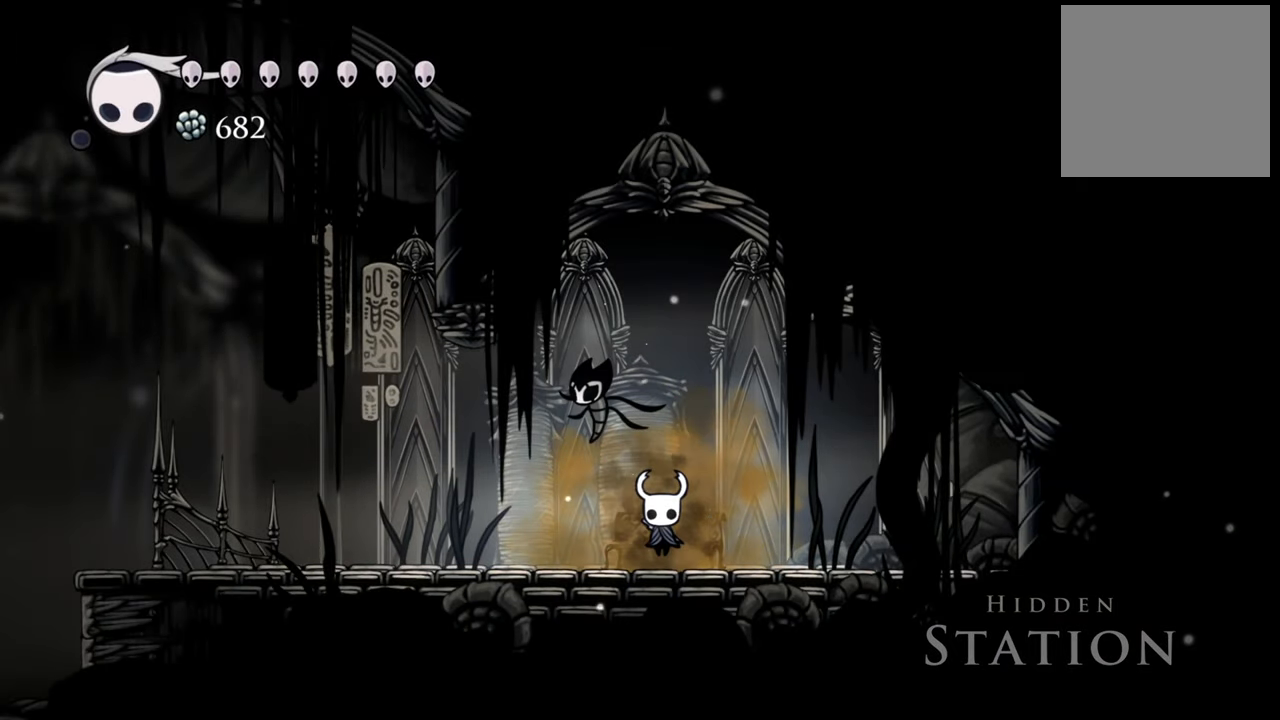
{"buttons": ["DPAD_LEFT"], "events": [[220, "DPAD_DOWN", "down"], [380, "DPAD_DOWN", "up"], [480, "DPAD_LEFT", "down"]]}
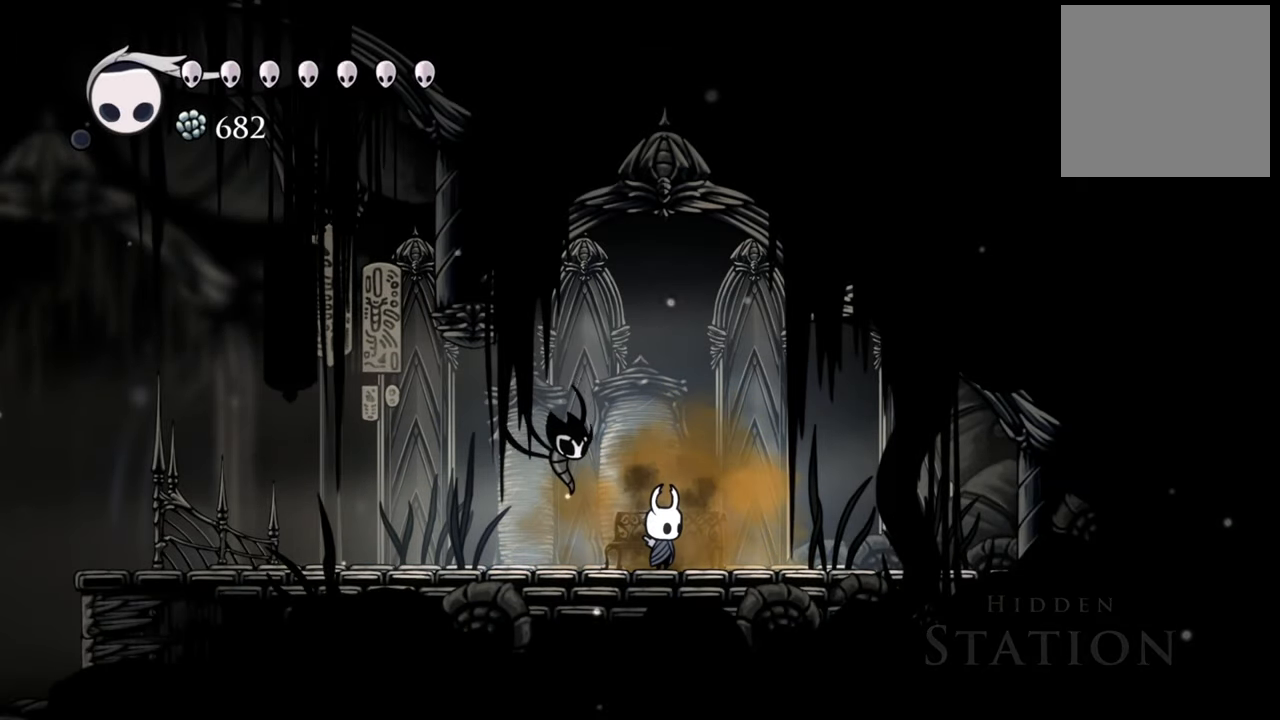
{"buttons": ["L2"], "events": [[180, "DPAD_LEFT", "up"], [440, "L2", "down"]]}
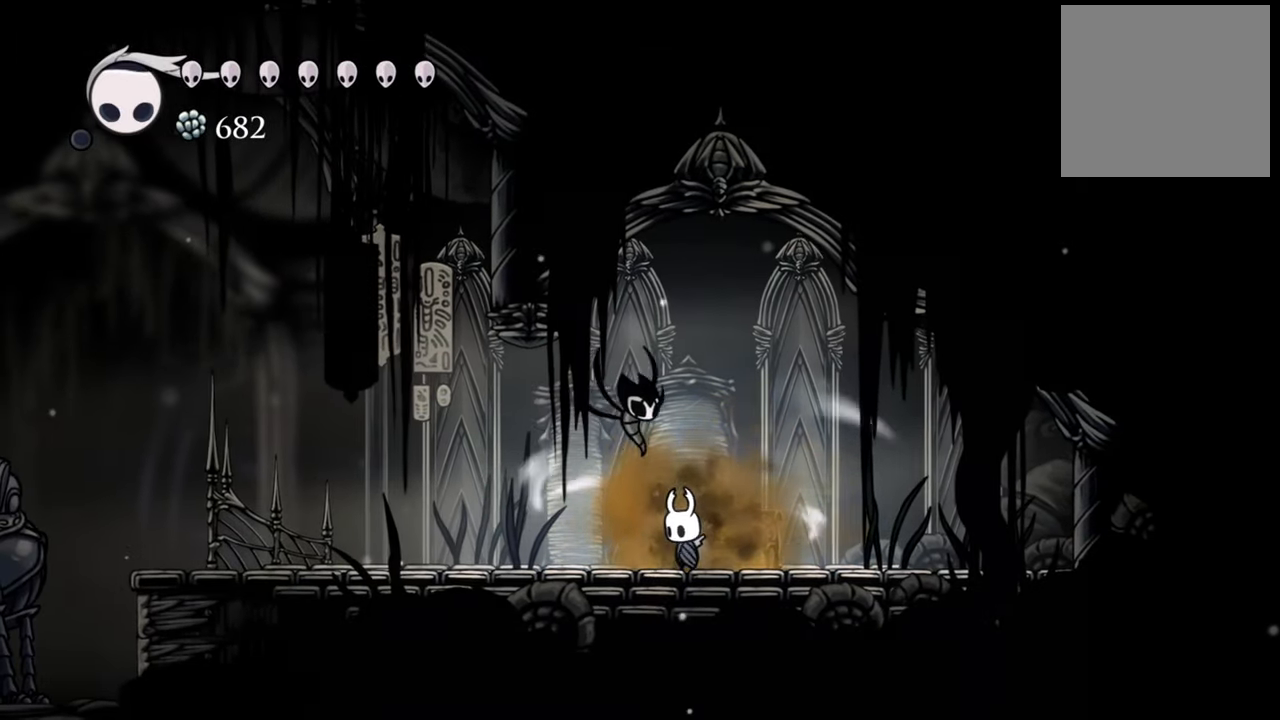
{"buttons": ["L2"], "events": []}
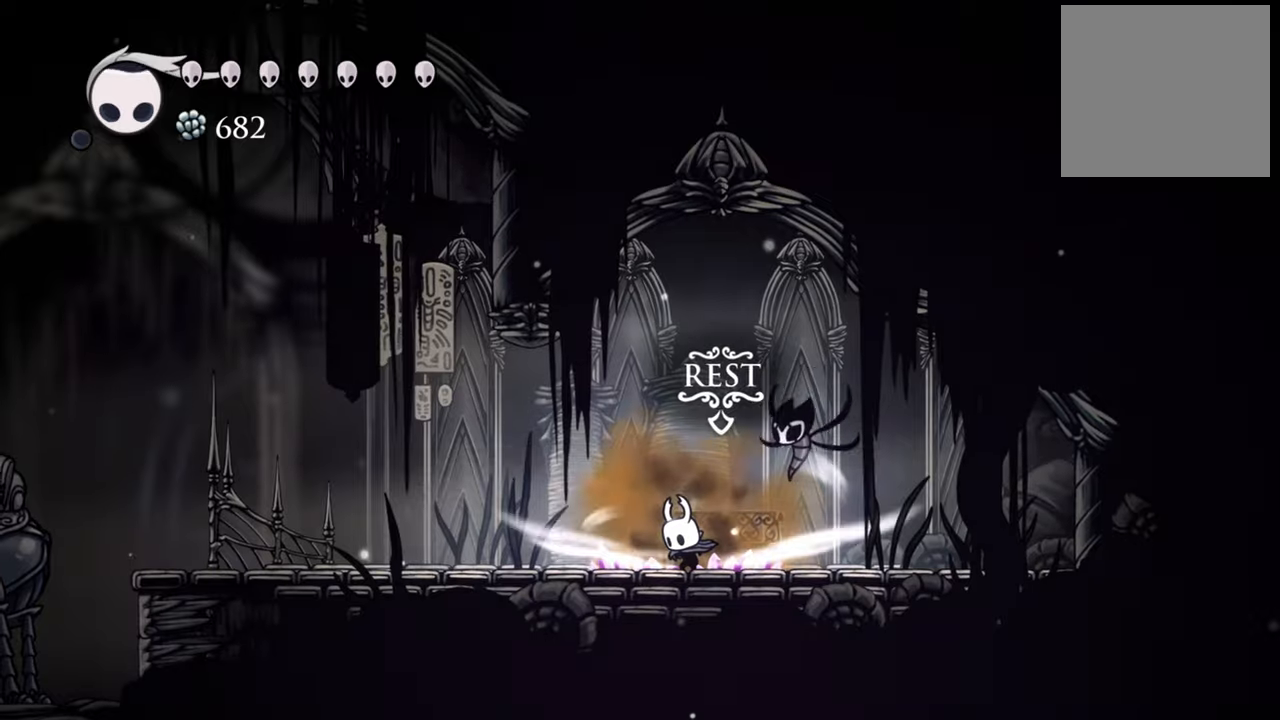
{"buttons": ["L2"], "events": []}
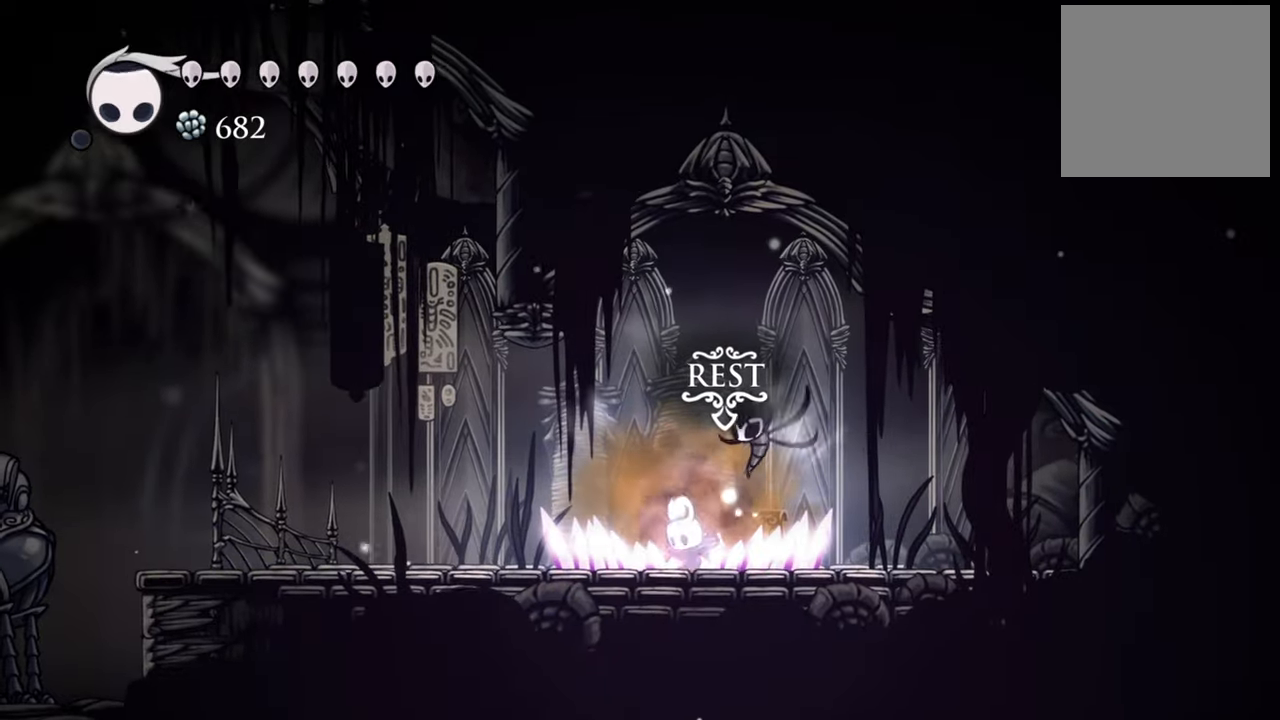
{"buttons": [], "events": [[160, "L2", "up"]]}
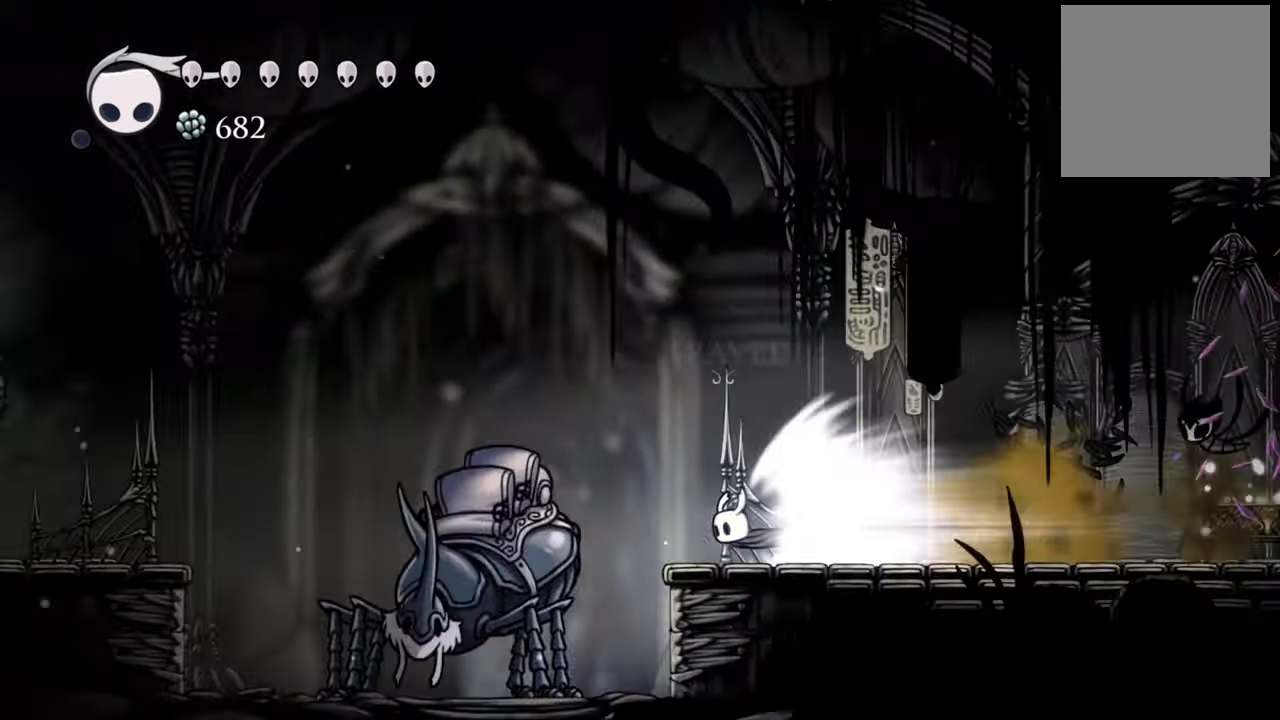
{"buttons": [], "events": []}
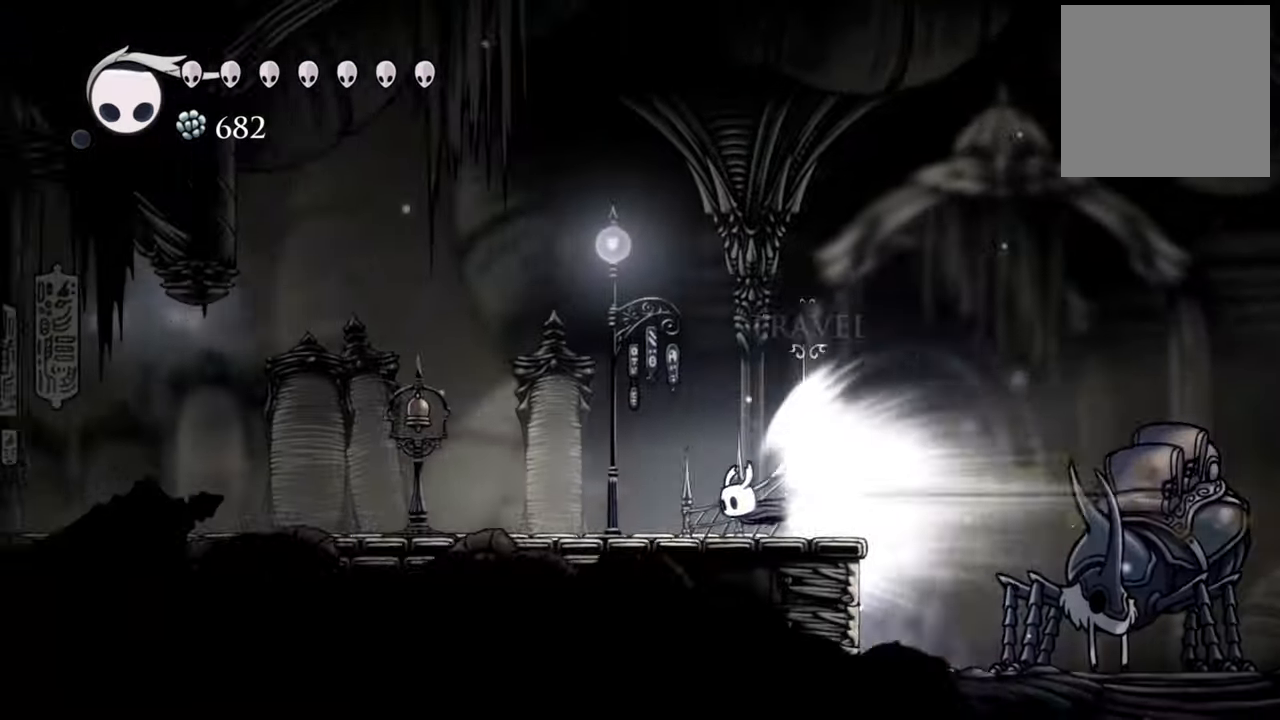
{"buttons": [], "events": []}
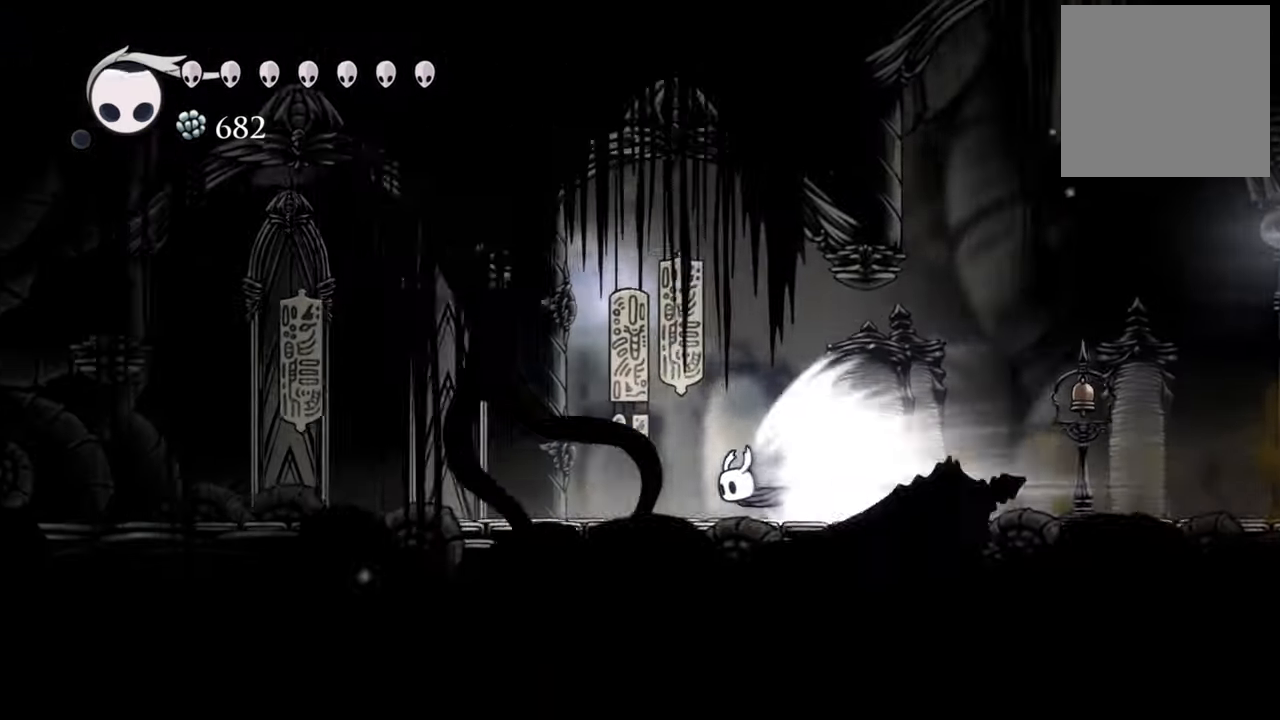
{"buttons": [], "events": []}
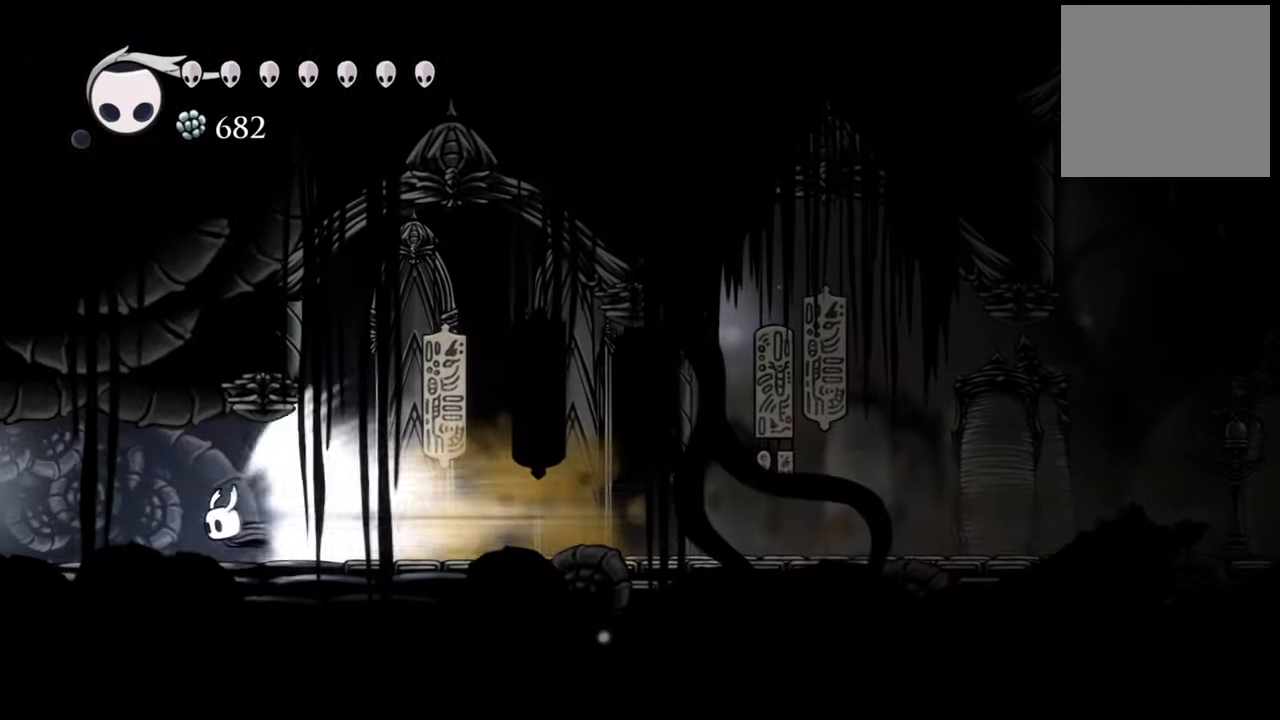
{"buttons": [], "events": []}
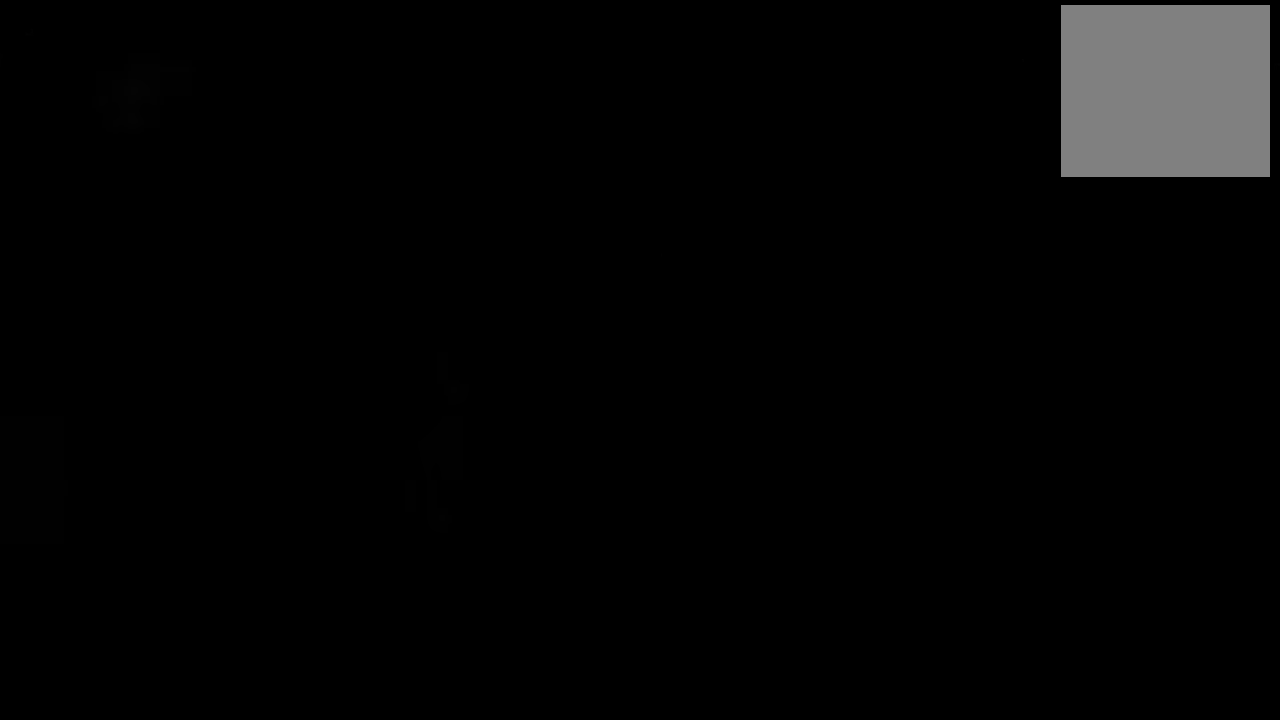
{"buttons": [], "events": []}